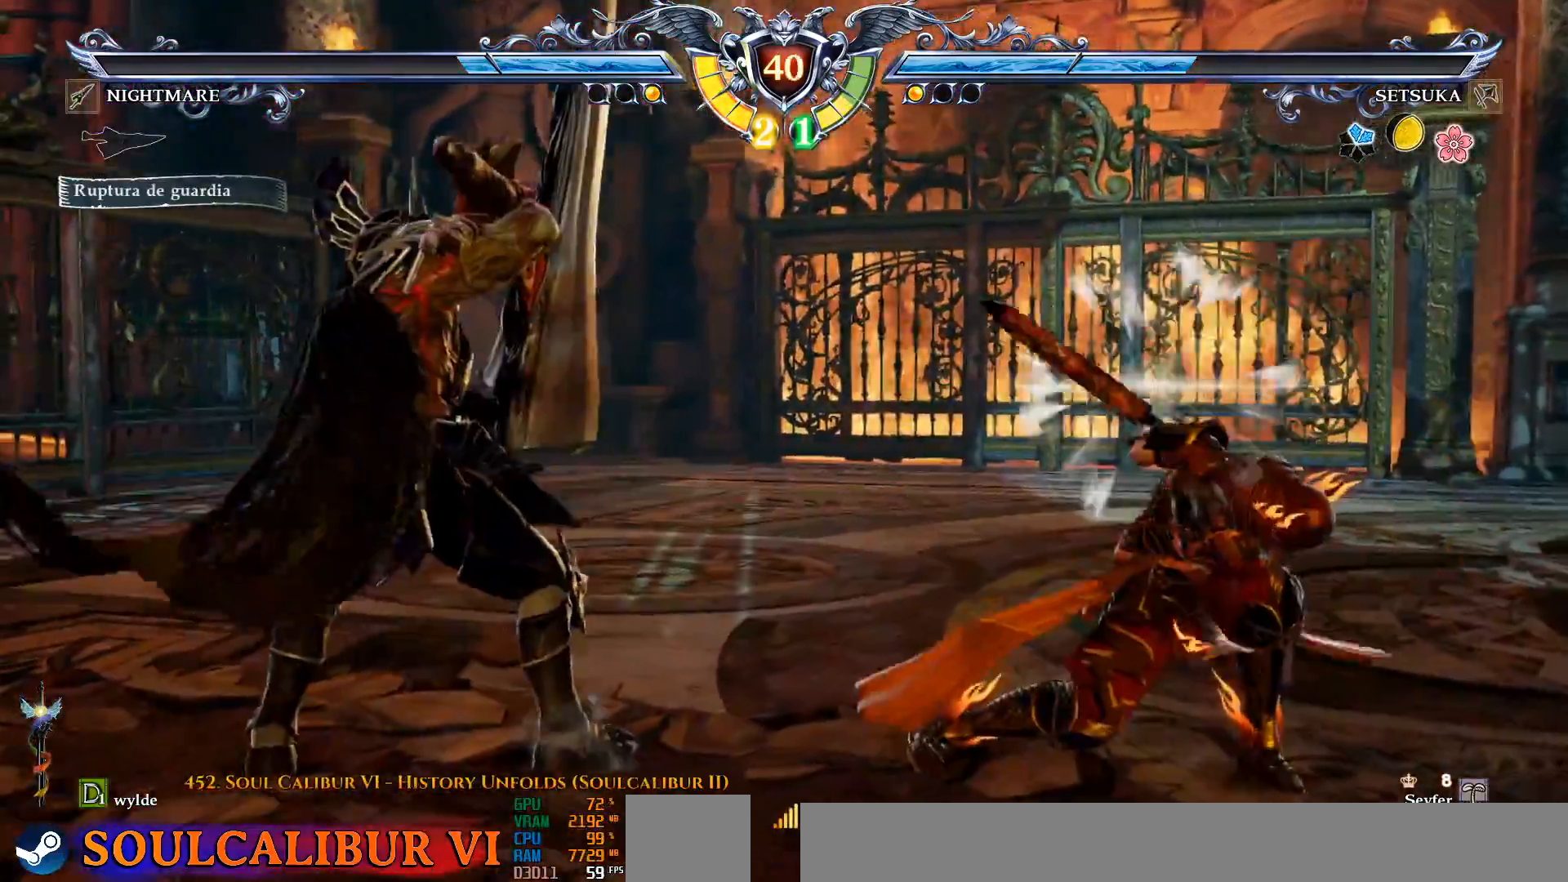
Gameplay with a controller (PlayStation layout); each line is a JSON object with the inputs held at the frame after it. "events" lists button and stick changes between this image and that frame as [ms after this image, input, new state], when the widget could be followed in between. Not read: L1 R1 START.
{"buttons": [], "left_stick": "center", "right_stick": "center", "events": []}
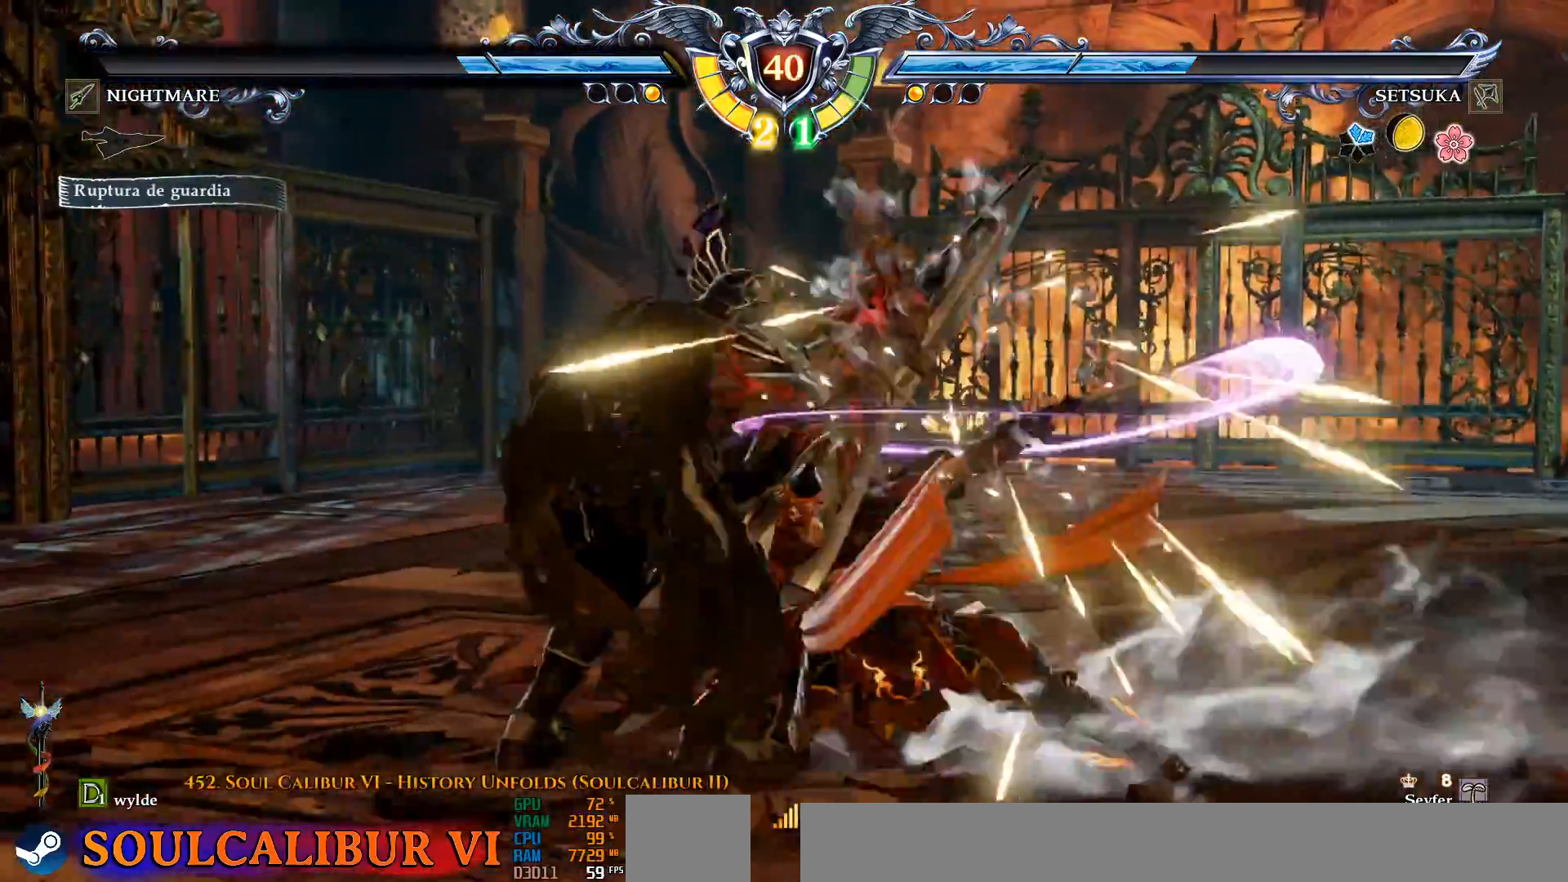
{"buttons": [], "left_stick": "center", "right_stick": "center", "events": [[300, "DPAD_UP", "down"], [383, "DPAD_UP", "up"]]}
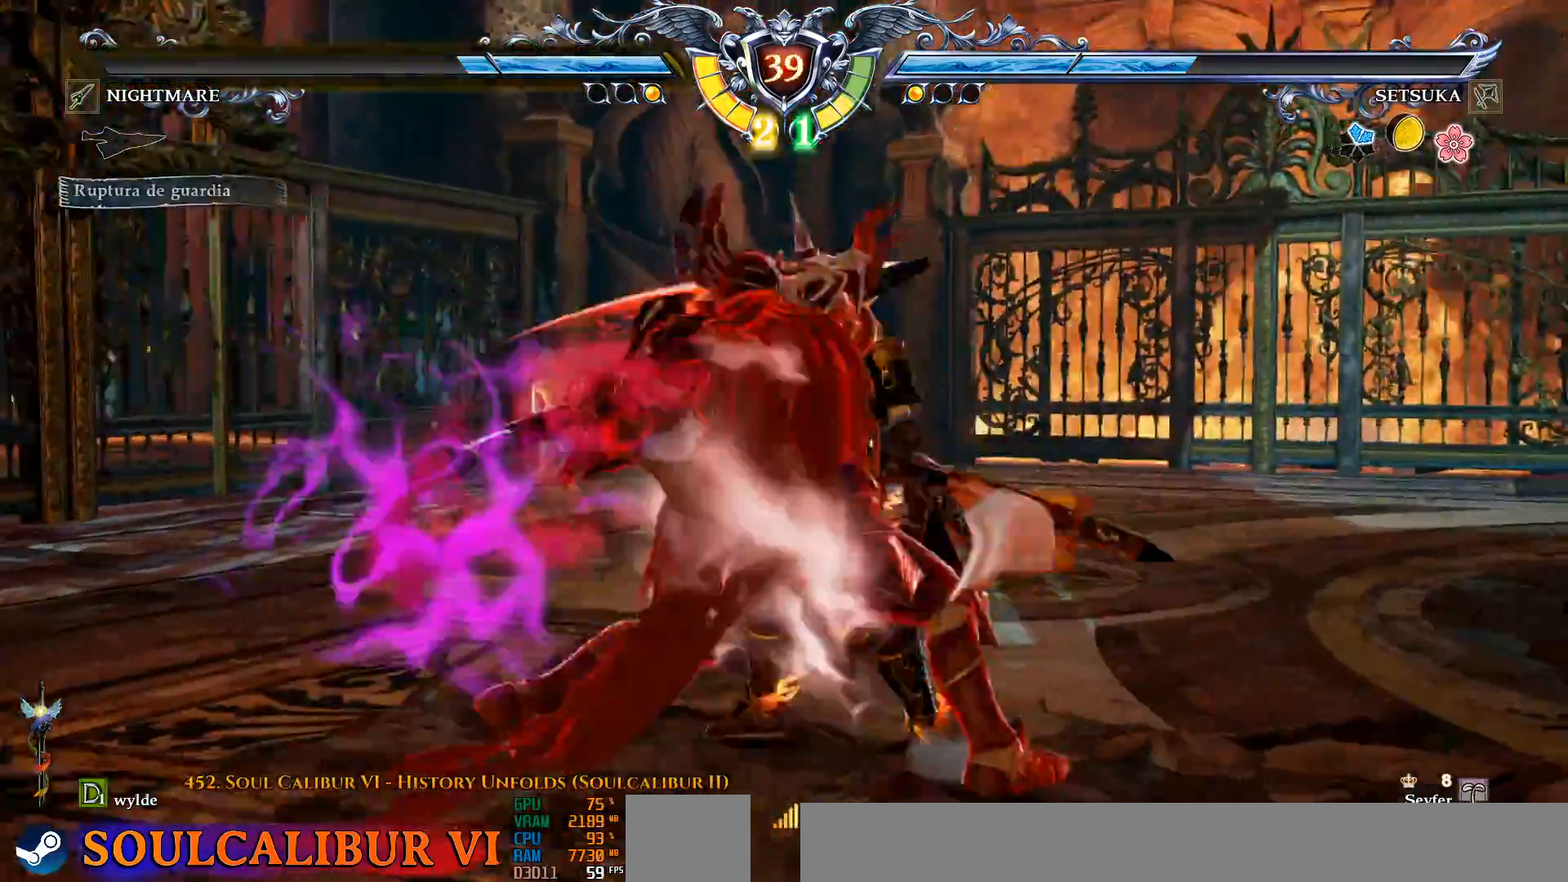
{"buttons": ["L2"], "left_stick": "center", "right_stick": "center", "events": [[17, "SQUARE", "down"], [33, "L2", "down"], [33, "SQUARE", "up"]]}
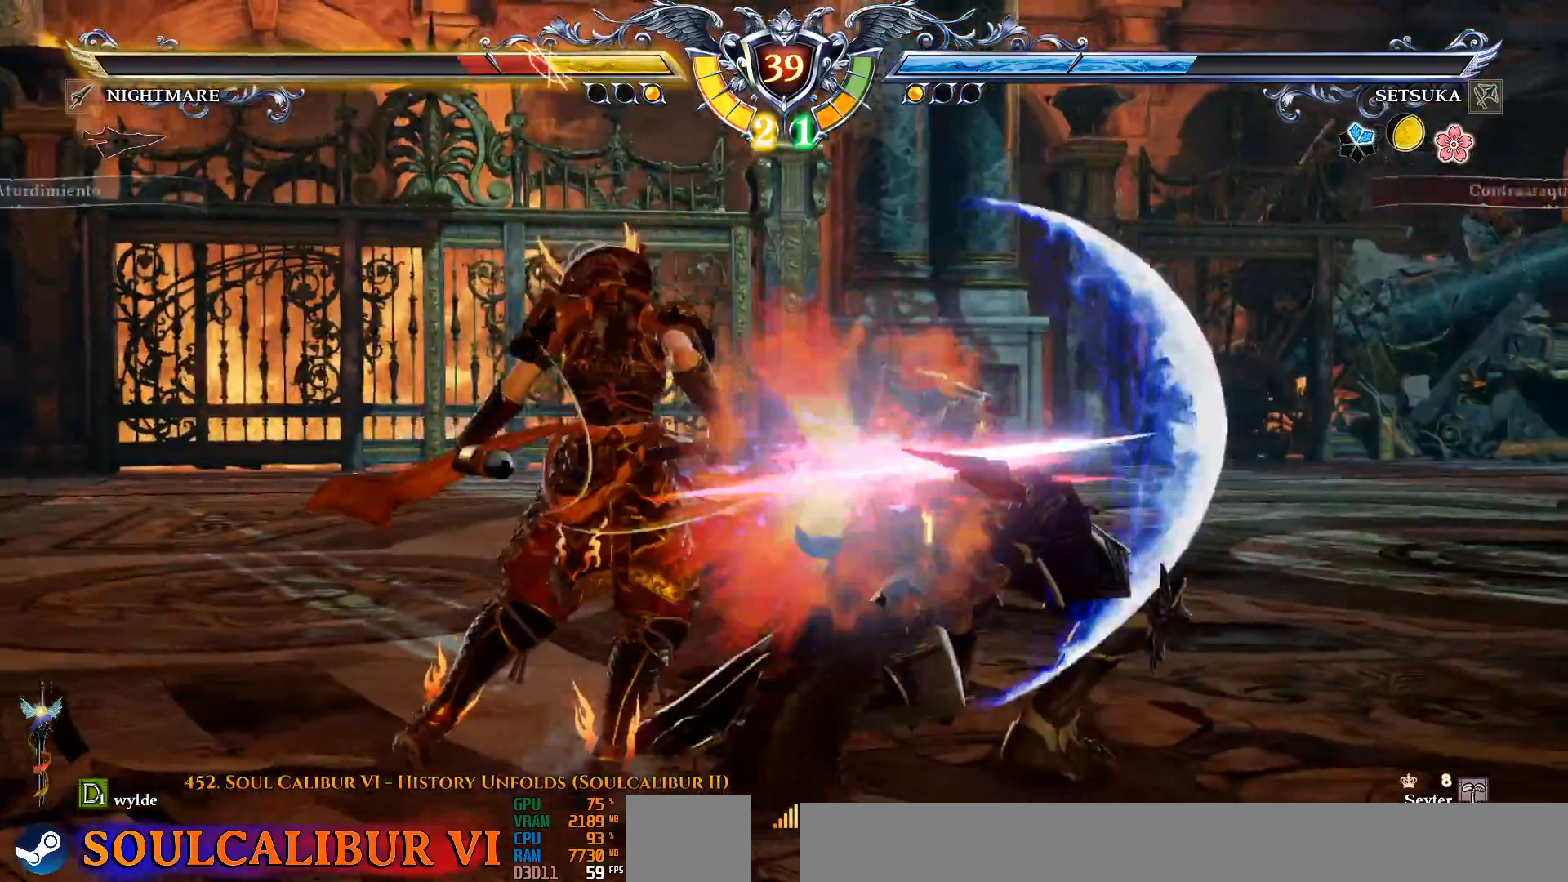
{"buttons": ["SQUARE", "DPAD_LEFT"], "left_stick": "center", "right_stick": "center", "events": [[100, "L2", "up"], [400, "DPAD_LEFT", "down"], [450, "SQUARE", "down"]]}
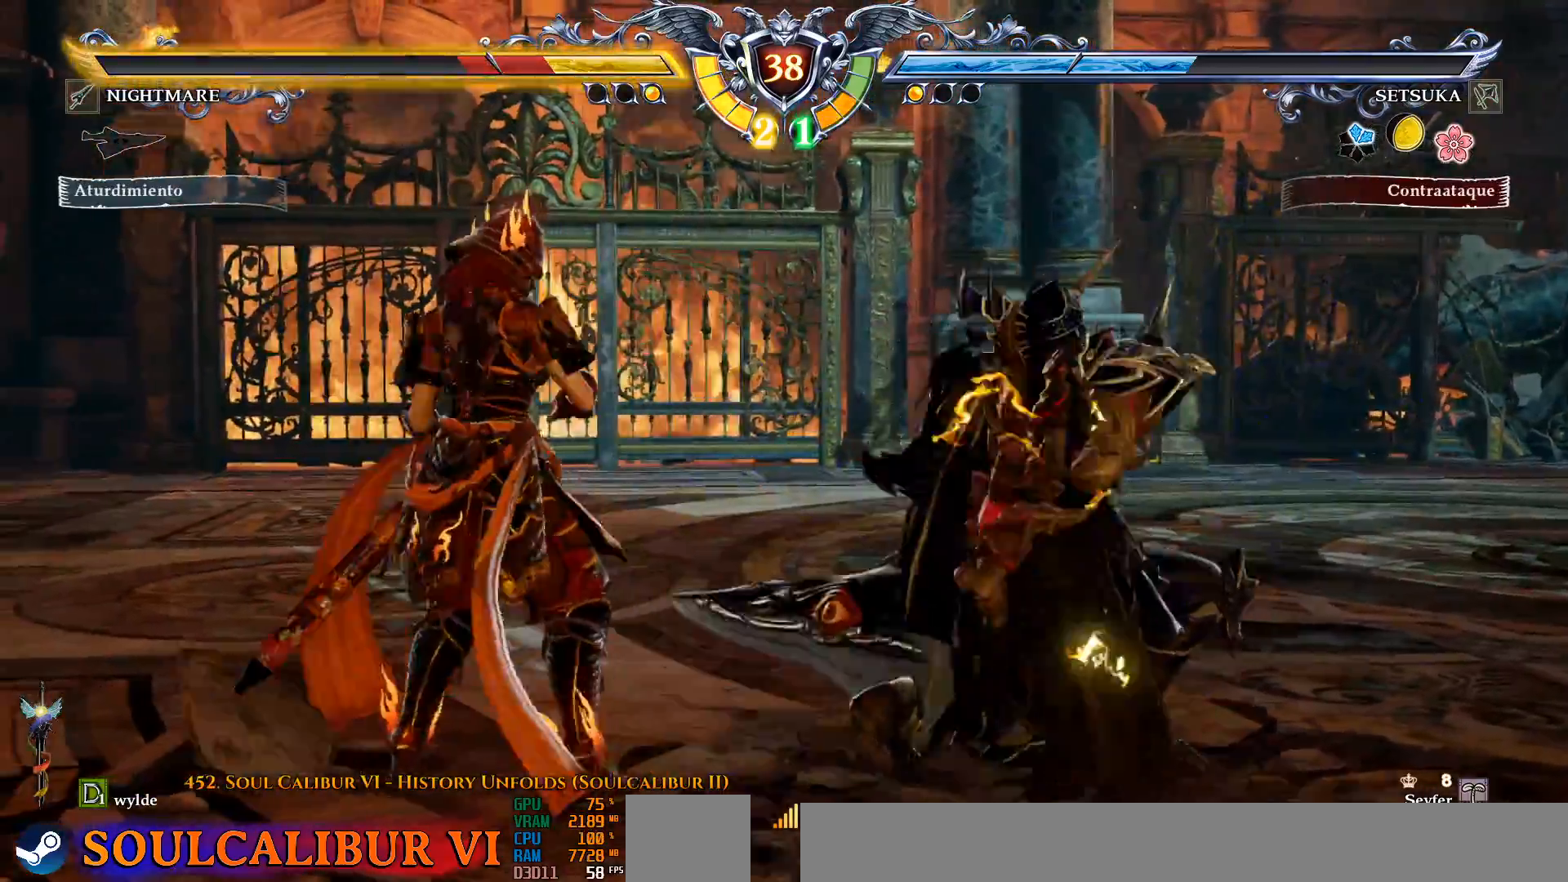
{"buttons": [], "left_stick": "center", "right_stick": "center", "events": [[33, "SQUARE", "up"], [100, "SQUARE", "down"], [333, "SQUARE", "up"], [467, "DPAD_LEFT", "up"]]}
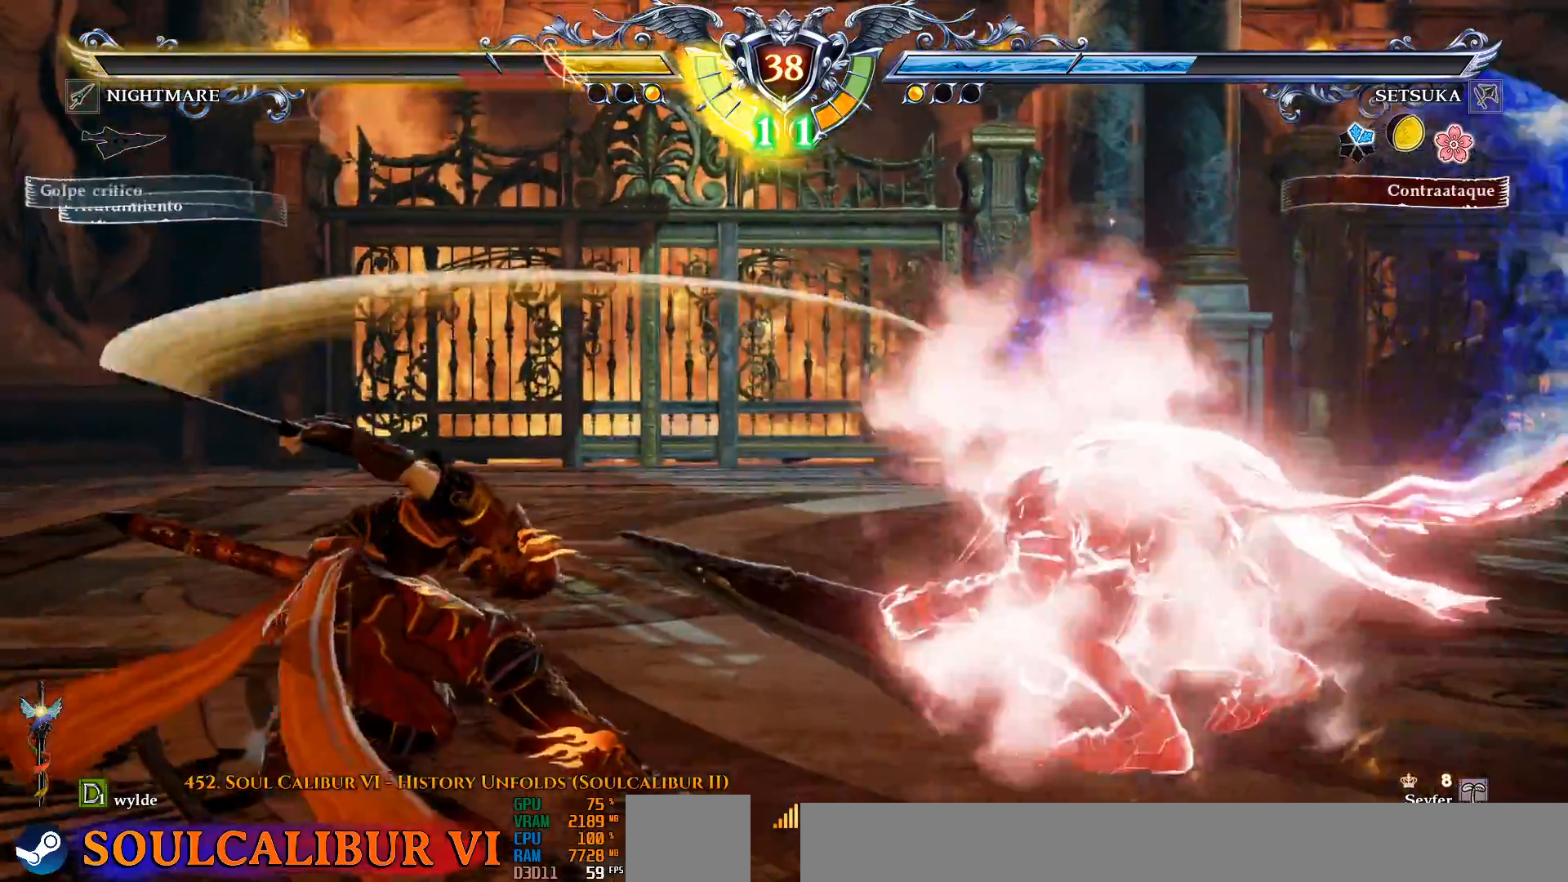
{"buttons": ["CROSS"], "left_stick": "center", "right_stick": "center", "events": [[250, "CROSS", "down"]]}
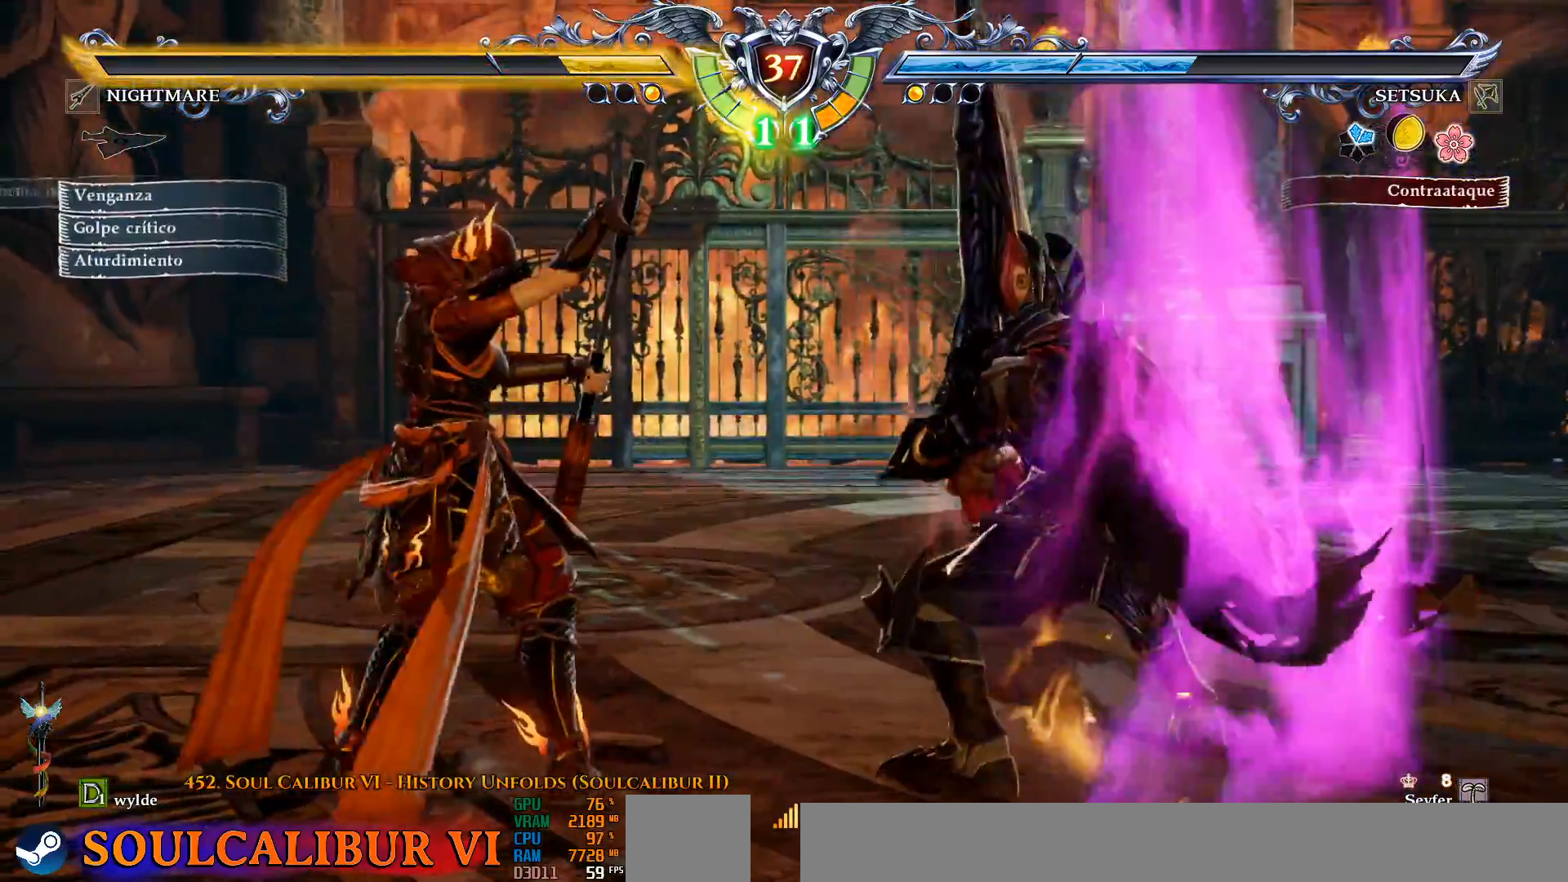
{"buttons": ["DPAD_UP"], "left_stick": "center", "right_stick": "center", "events": [[17, "CROSS", "up"], [17, "DPAD_UP", "down"]]}
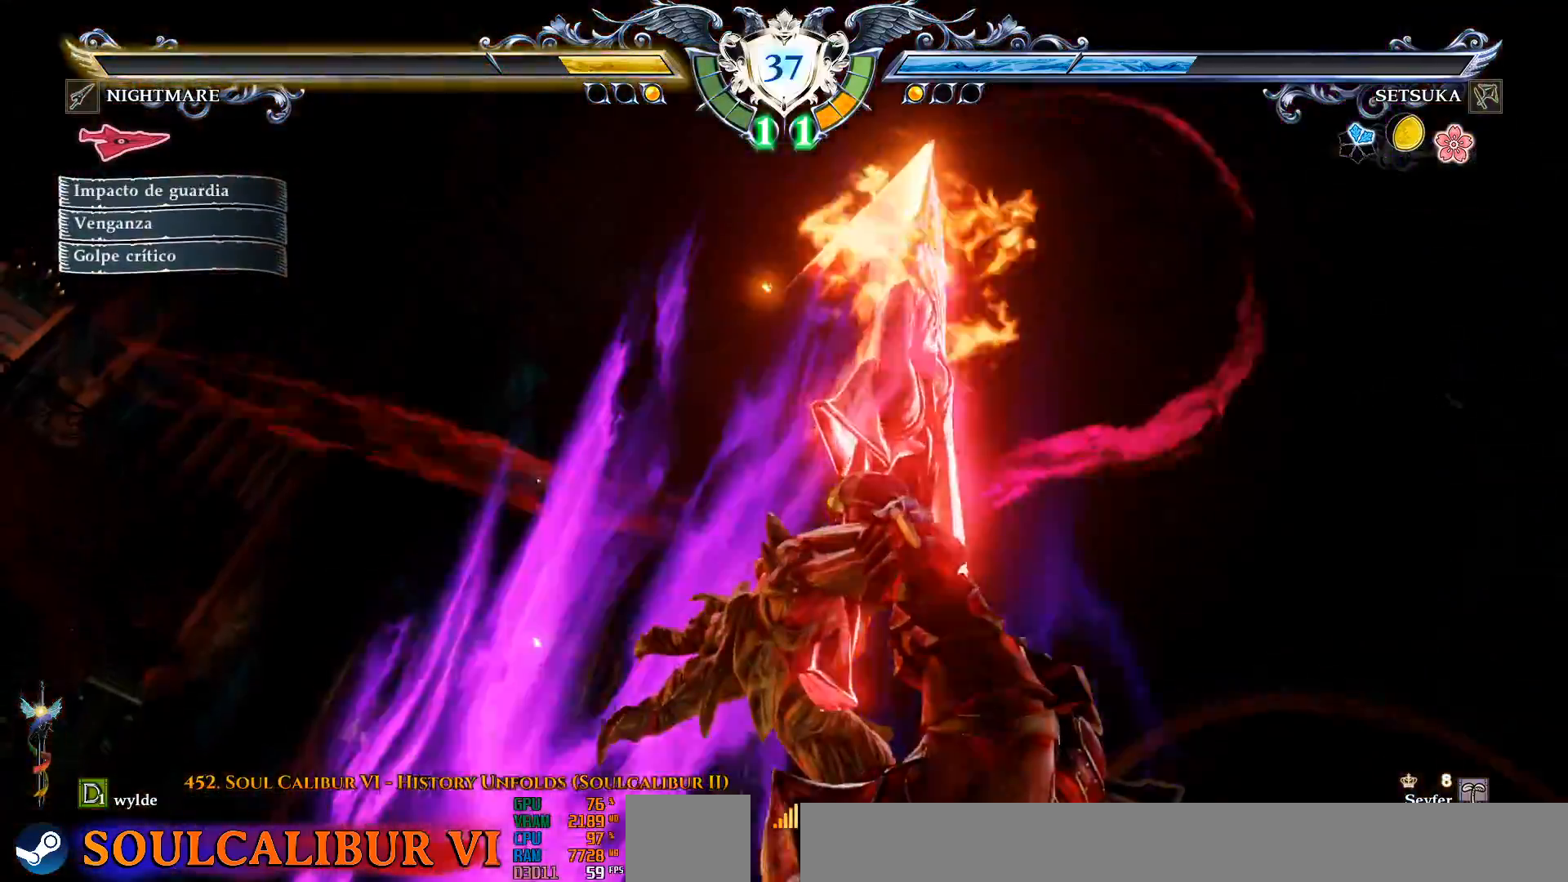
{"buttons": ["DPAD_UP"], "left_stick": "center", "right_stick": "center", "events": []}
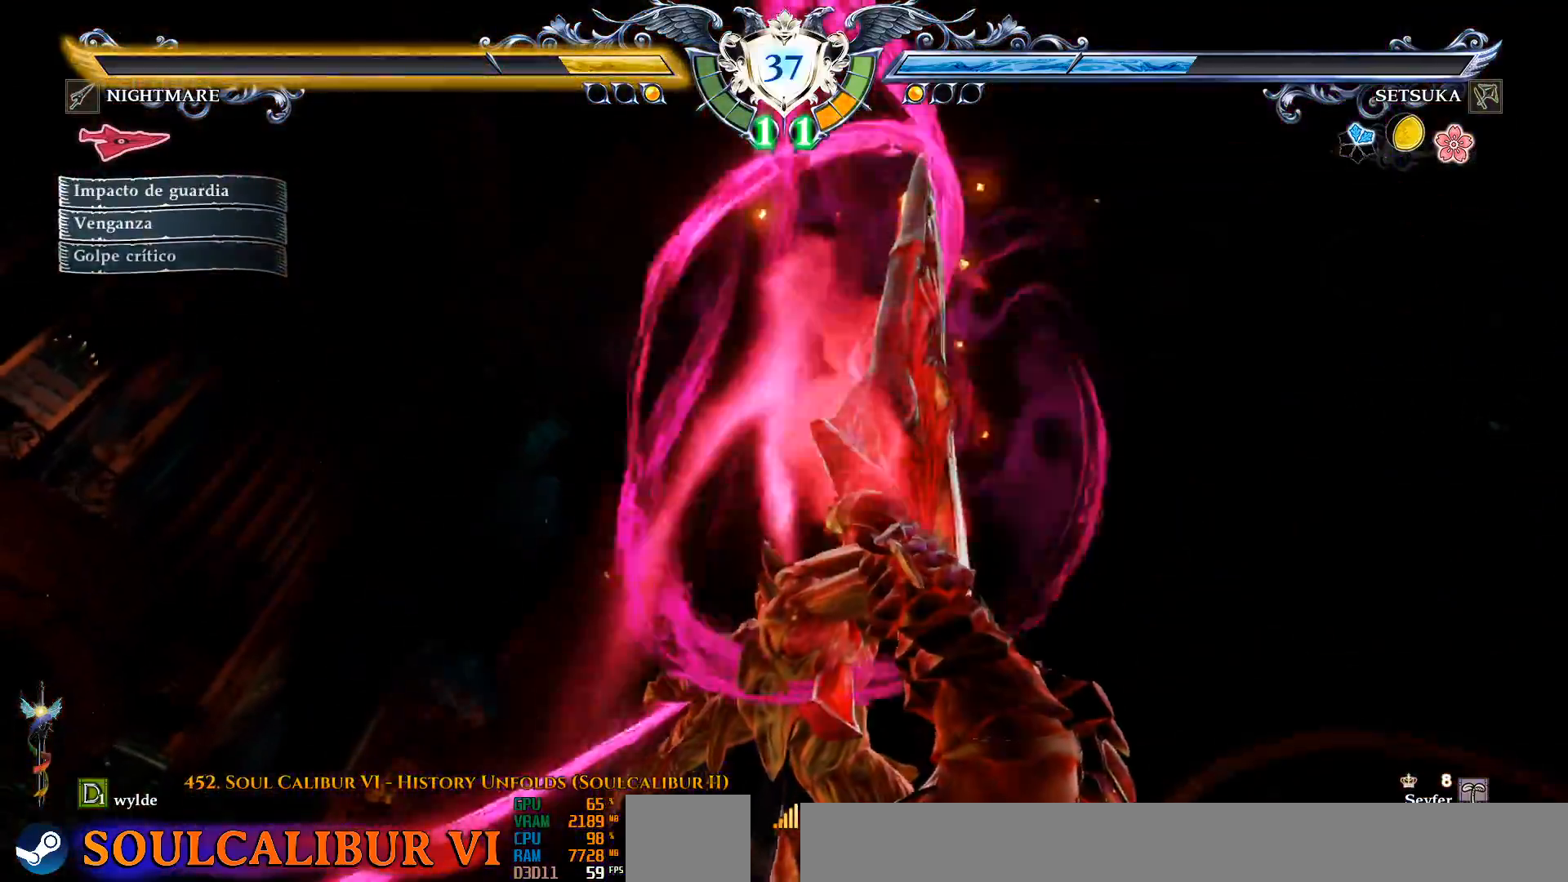
{"buttons": ["DPAD_UP"], "left_stick": "center", "right_stick": "center", "events": []}
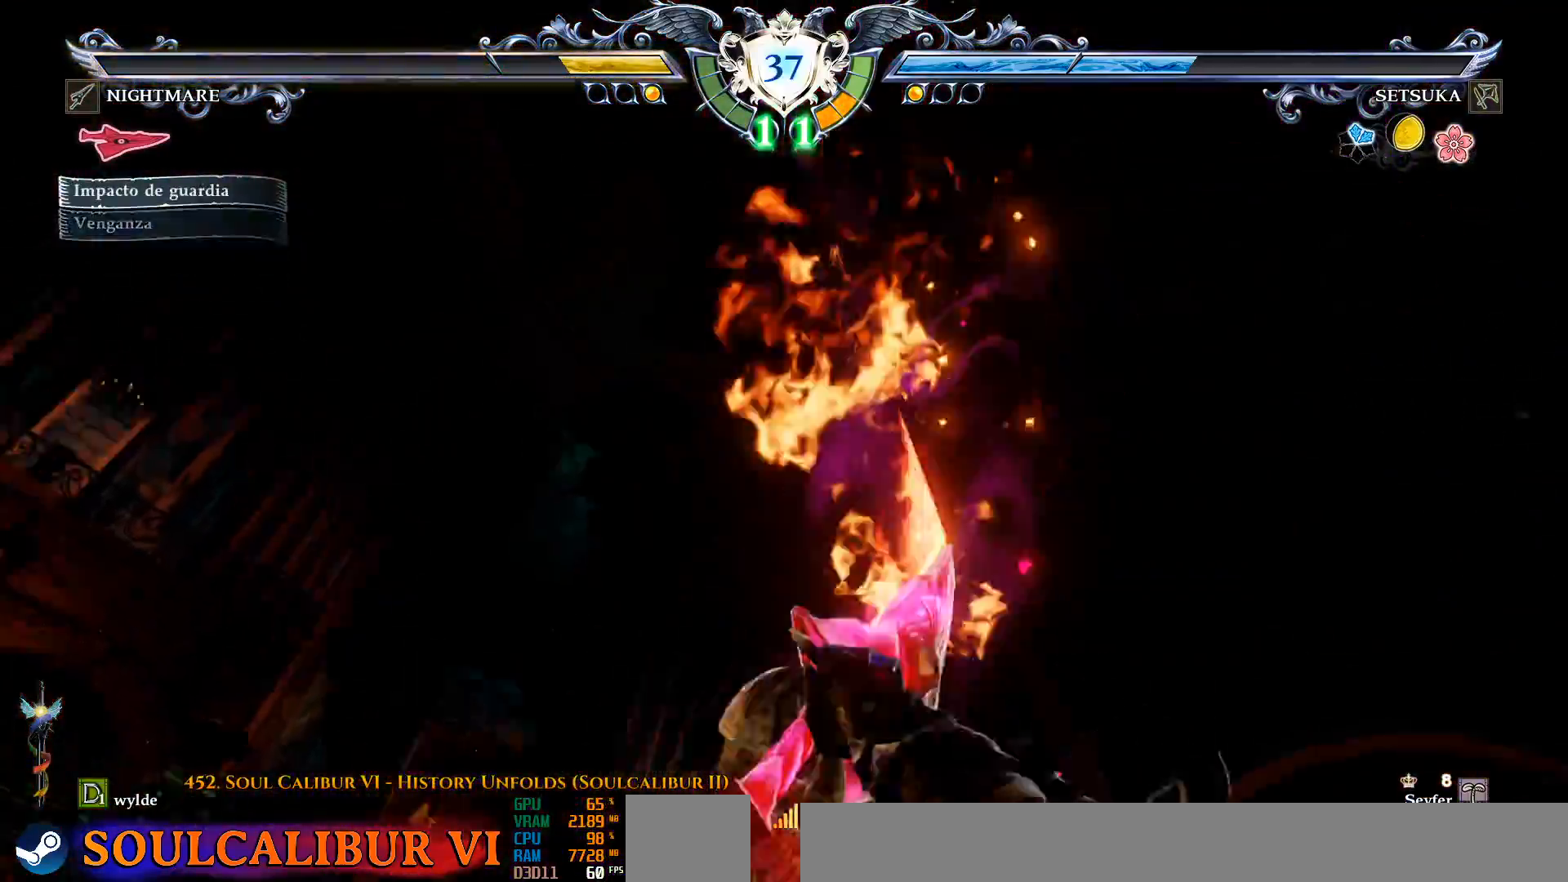
{"buttons": ["DPAD_UP"], "left_stick": "center", "right_stick": "center", "events": []}
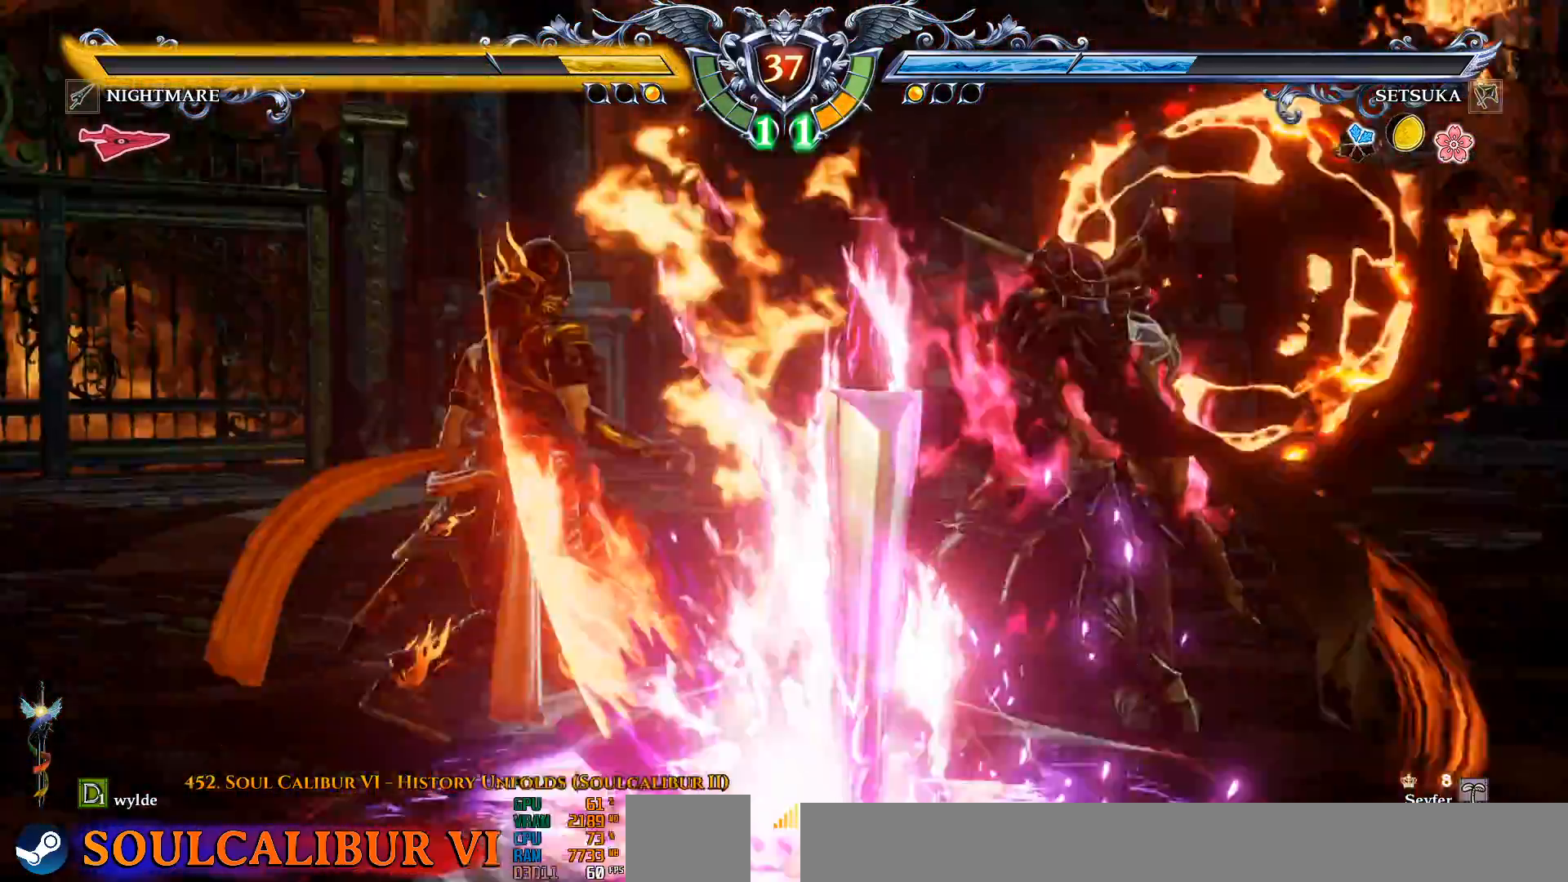
{"buttons": [], "left_stick": "center", "right_stick": "center", "events": [[67, "DPAD_UP", "up"]]}